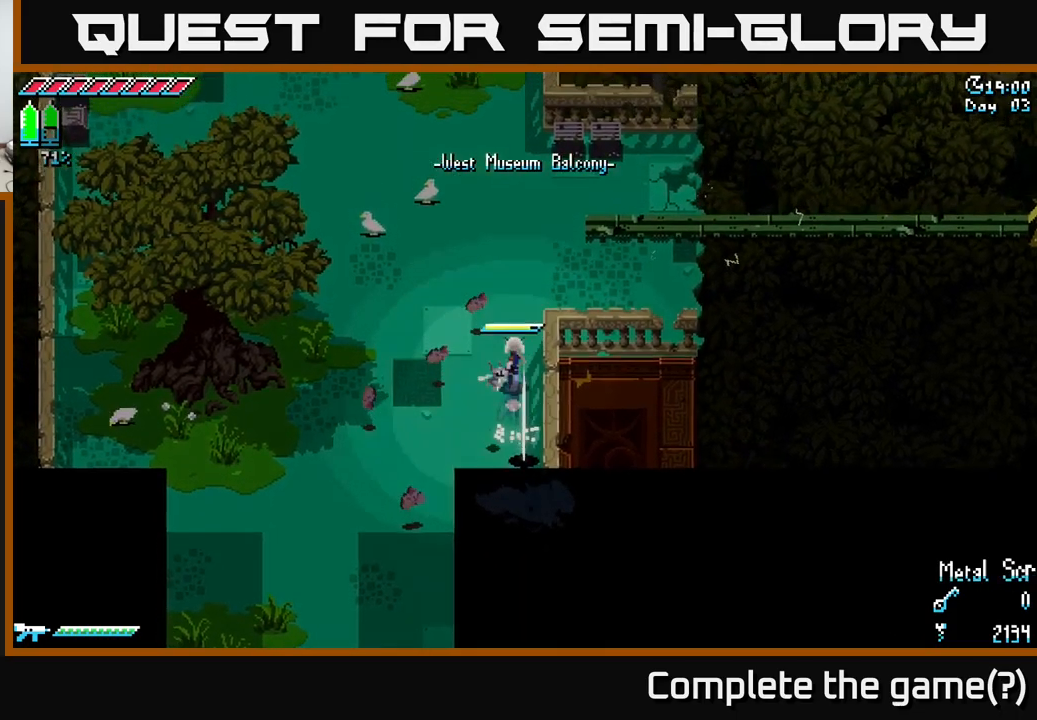
Gameplay with a controller (Xbox layout); each line is a JSON object with the inputs held at the frame after it. "events" lists button and stick changes between this image and that frame as [ms after this image, input, new state], when the widget could be followed in between. Not read: L3 R3.
{"buttons": ["X"], "left_stick": "up", "right_stick": "center", "events": []}
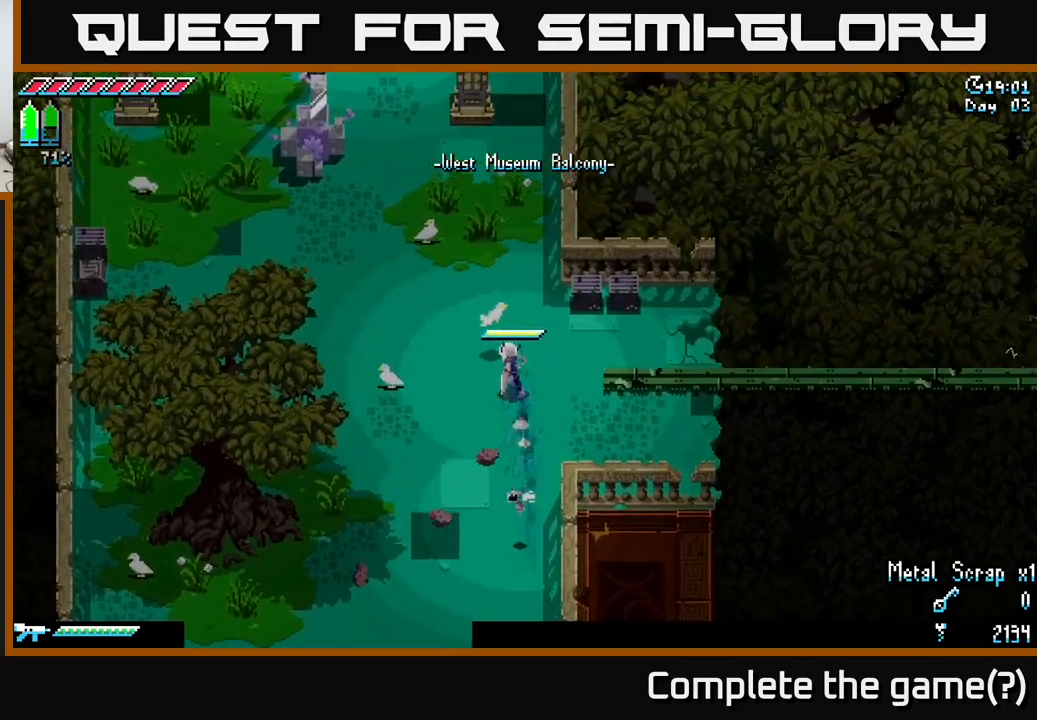
{"buttons": ["X", "R2"], "left_stick": "up-left", "right_stick": "center", "events": [[233, "left_stick", "up-left"], [317, "A", "down"], [400, "A", "up"], [500, "R2", "down"]]}
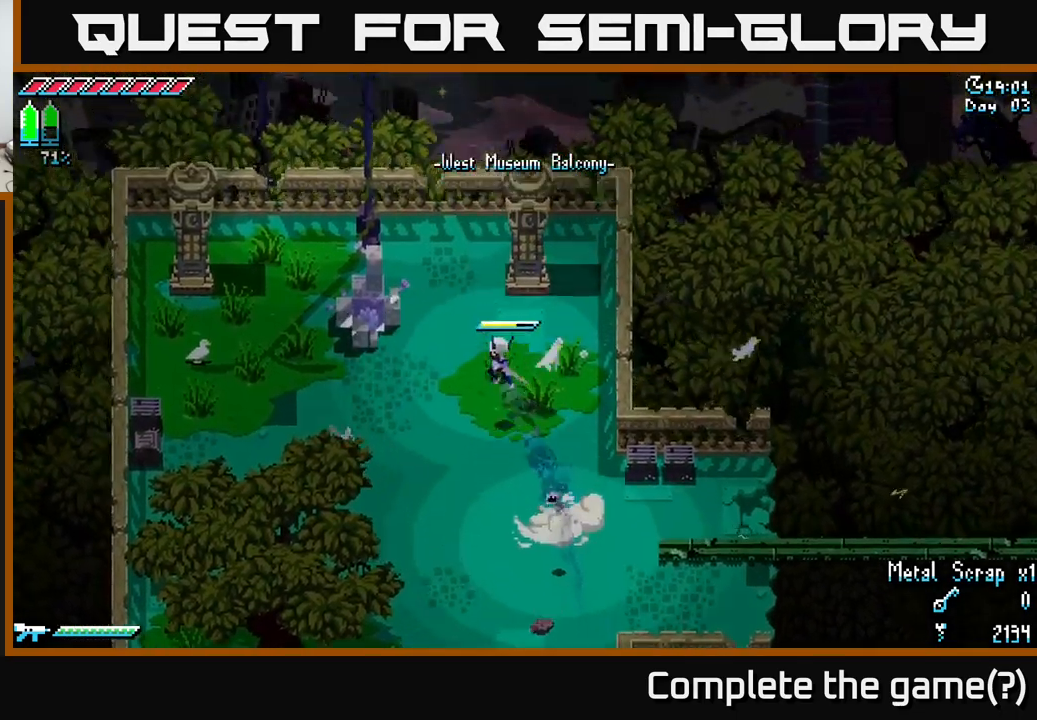
{"buttons": [], "left_stick": "center", "right_stick": "center", "events": [[150, "R2", "up"], [250, "X", "up"], [383, "left_stick", "center"]]}
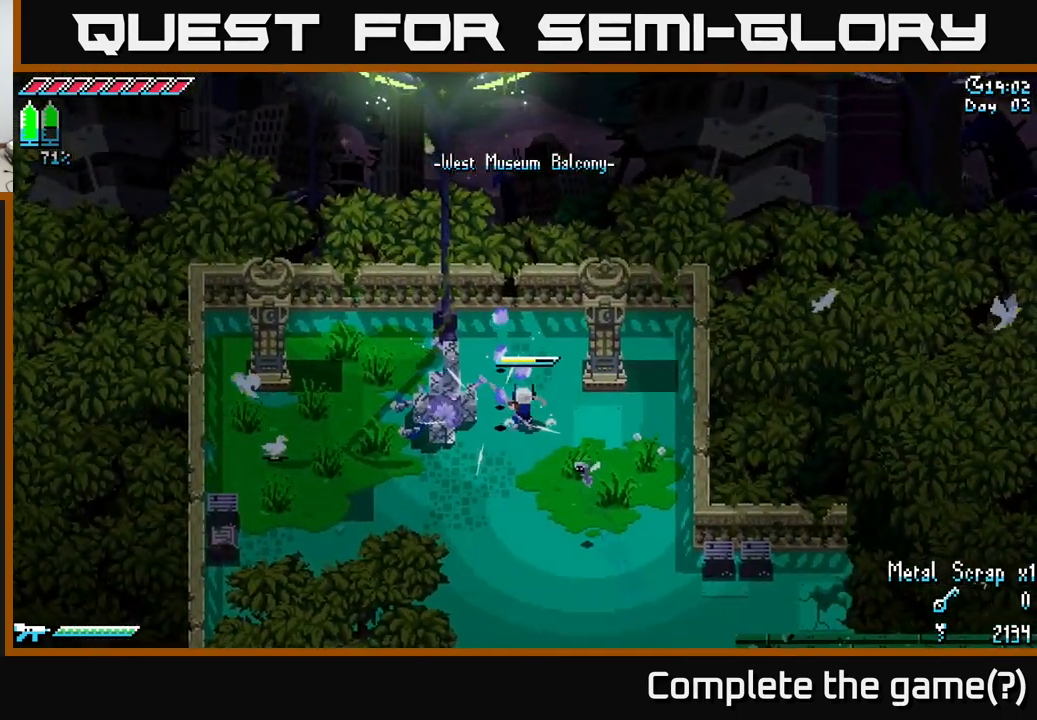
{"buttons": [], "left_stick": "left", "right_stick": "center", "events": [[50, "left_stick", "left"], [150, "R2", "down"], [283, "R2", "up"]]}
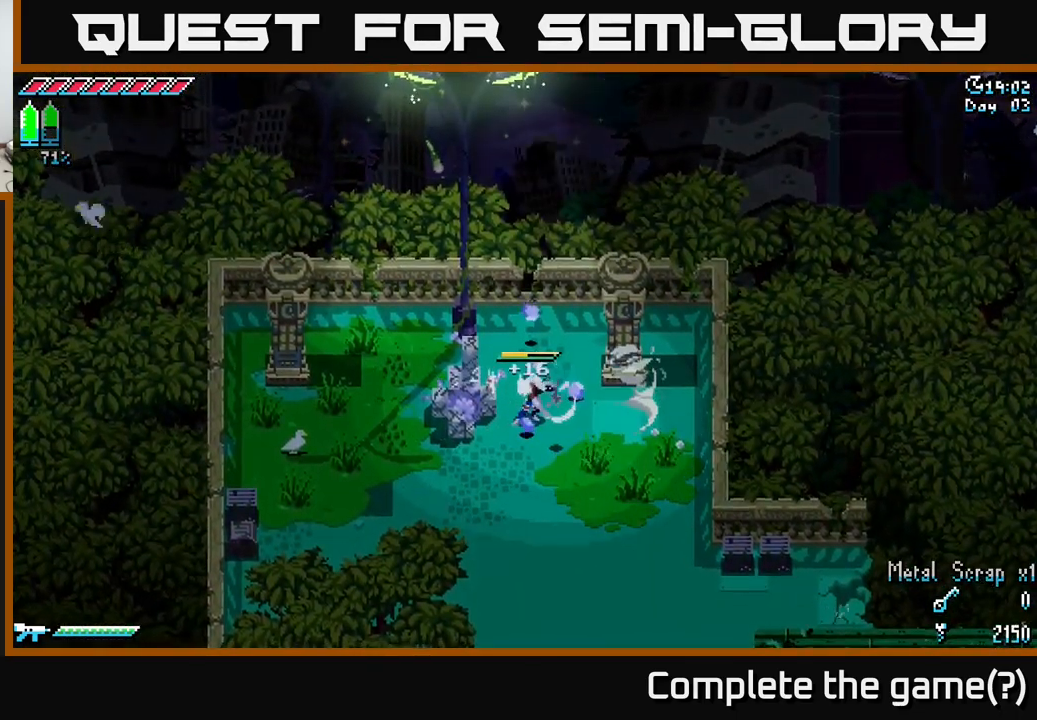
{"buttons": ["R2"], "left_stick": "left", "right_stick": "center", "events": [[117, "R2", "down"], [250, "R2", "up"], [433, "R2", "down"]]}
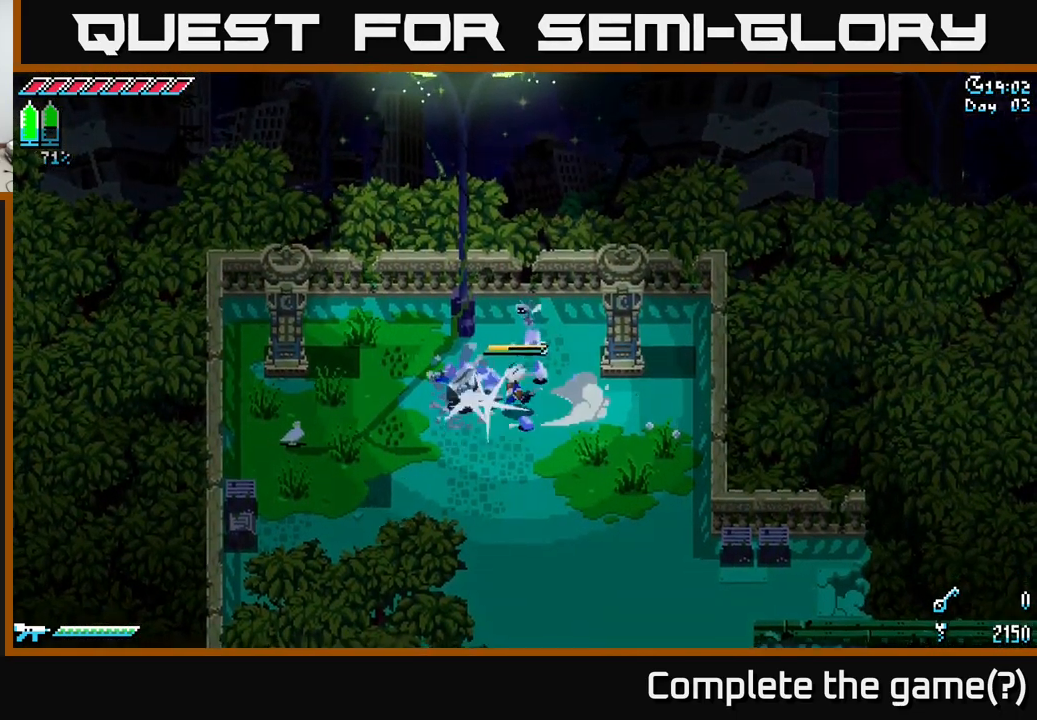
{"buttons": ["X"], "left_stick": "down-left", "right_stick": "center", "events": [[50, "R2", "up"], [183, "left_stick", "down-left"], [333, "left_stick", "down"], [417, "X", "down"], [483, "left_stick", "down-left"]]}
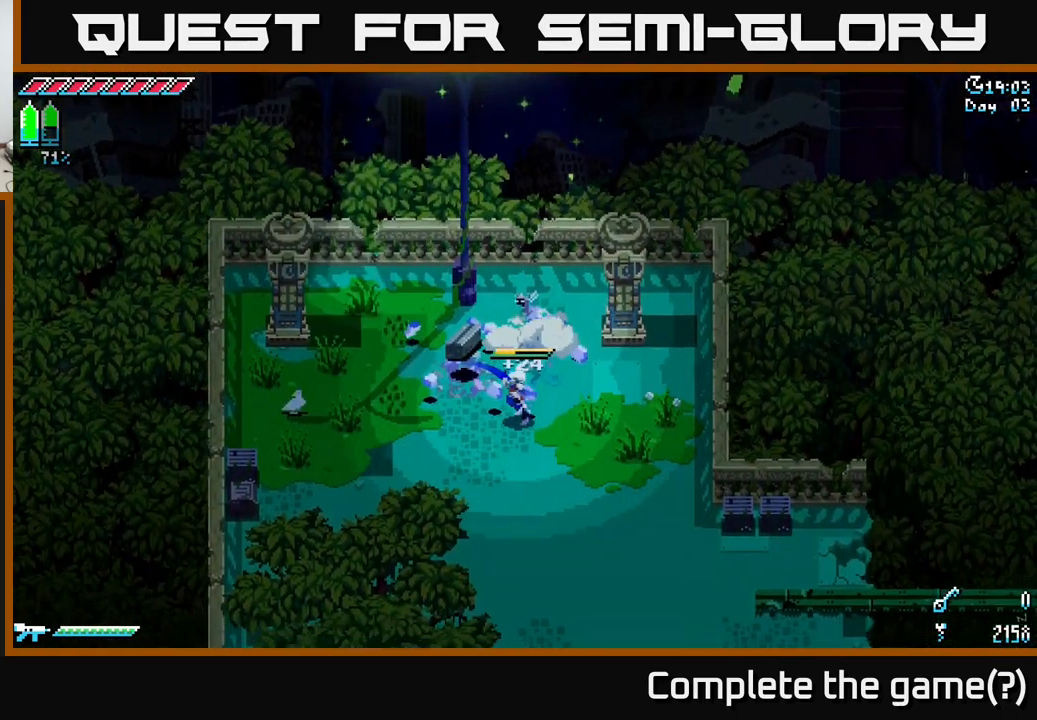
{"buttons": ["X"], "left_stick": "down", "right_stick": "center", "events": [[133, "left_stick", "left"], [367, "left_stick", "down"]]}
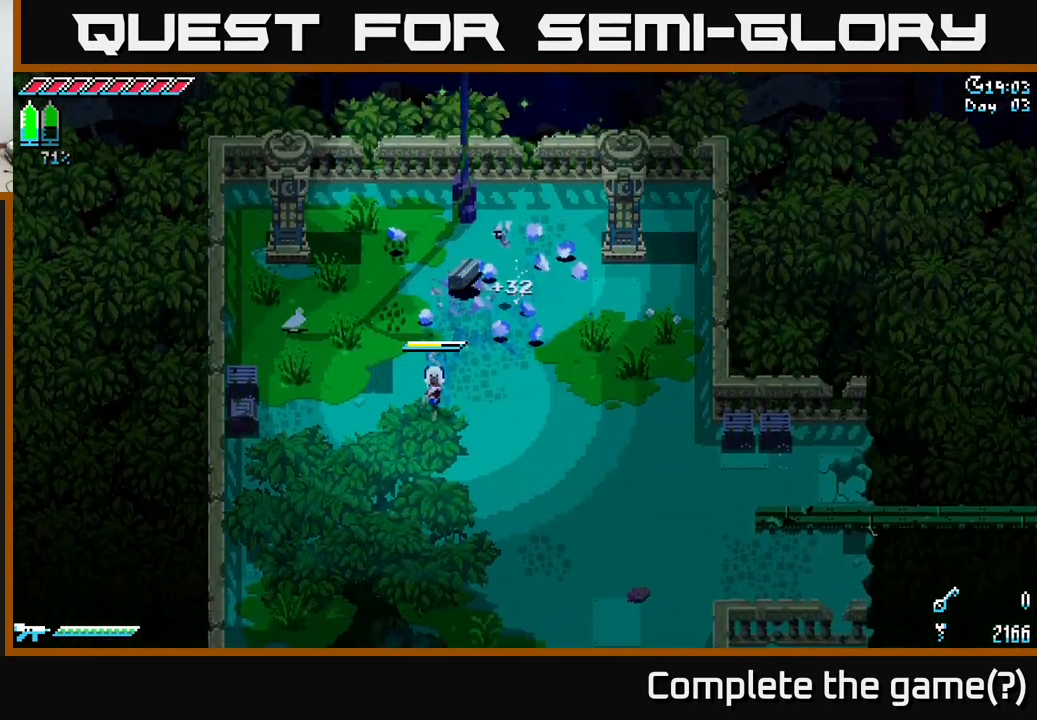
{"buttons": ["X"], "left_stick": "right", "right_stick": "center", "events": [[200, "left_stick", "down-right"], [483, "left_stick", "right"]]}
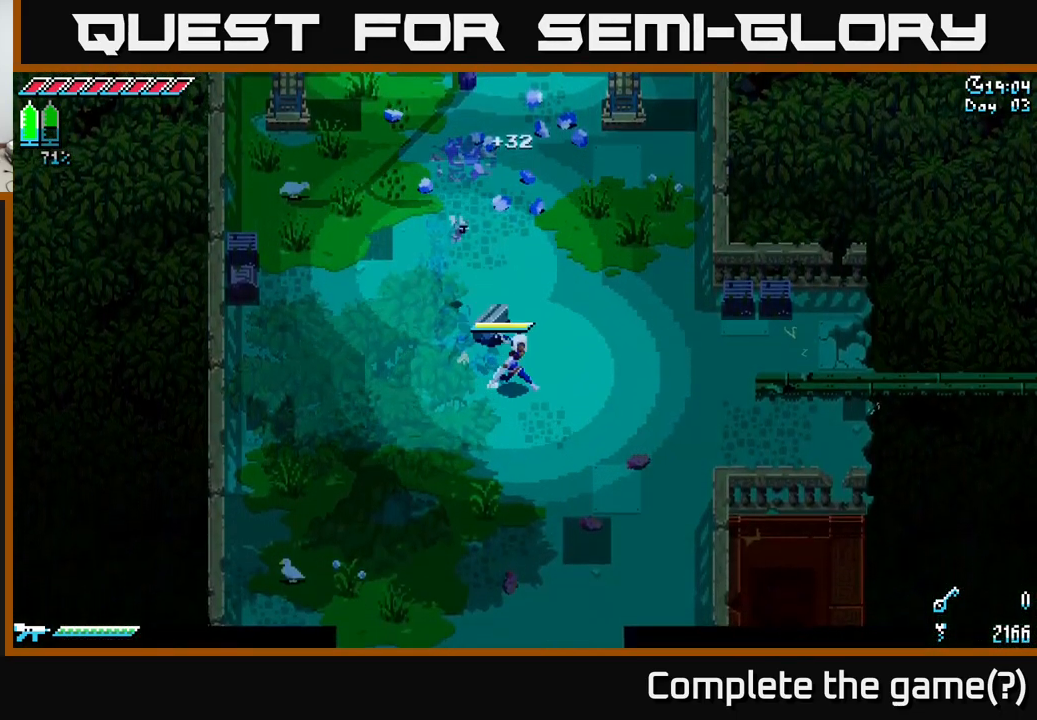
{"buttons": ["A", "X"], "left_stick": "right", "right_stick": "center", "events": [[116, "A", "down"], [233, "A", "up"], [433, "A", "down"]]}
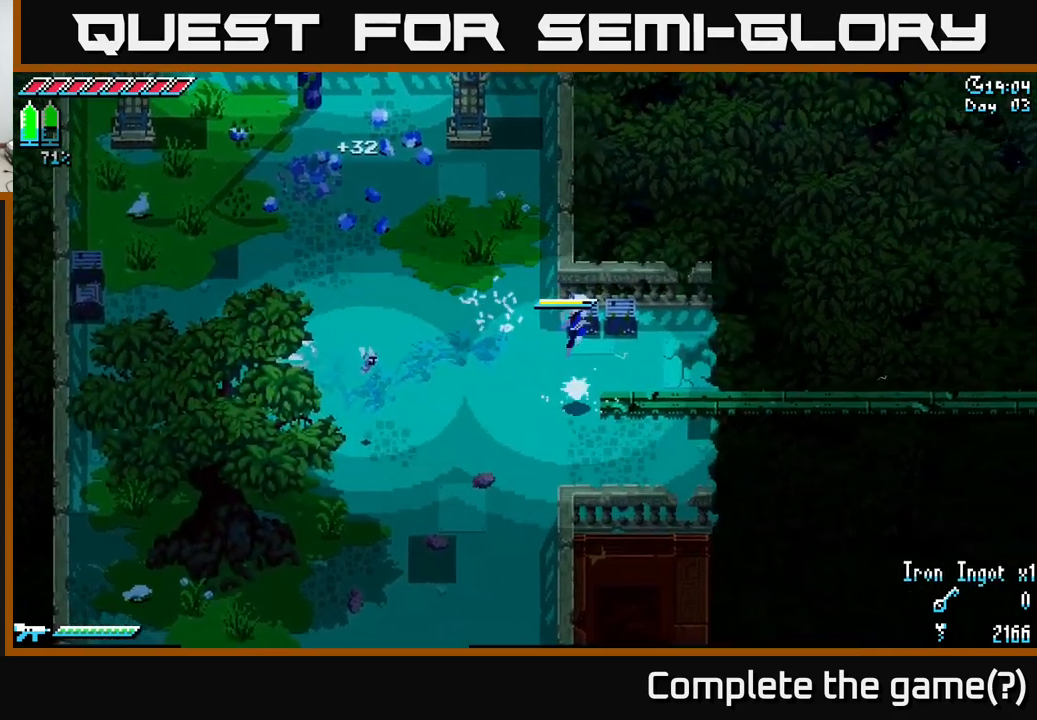
{"buttons": [], "left_stick": "right", "right_stick": "center", "events": [[17, "A", "up"], [200, "X", "up"]]}
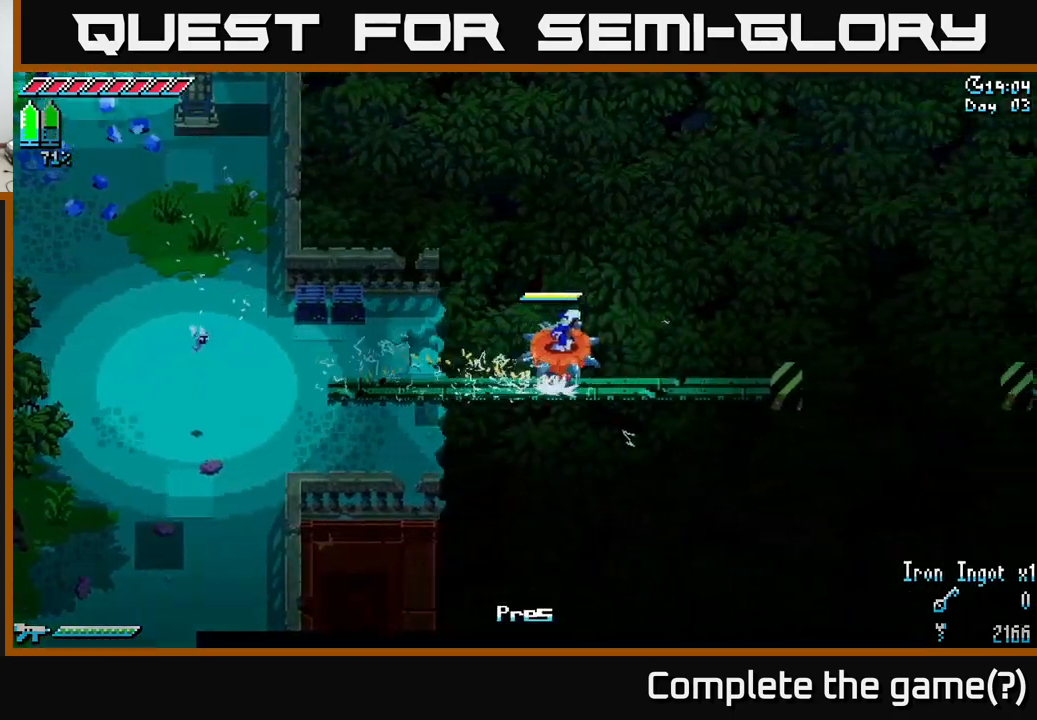
{"buttons": [], "left_stick": "right", "right_stick": "center", "events": []}
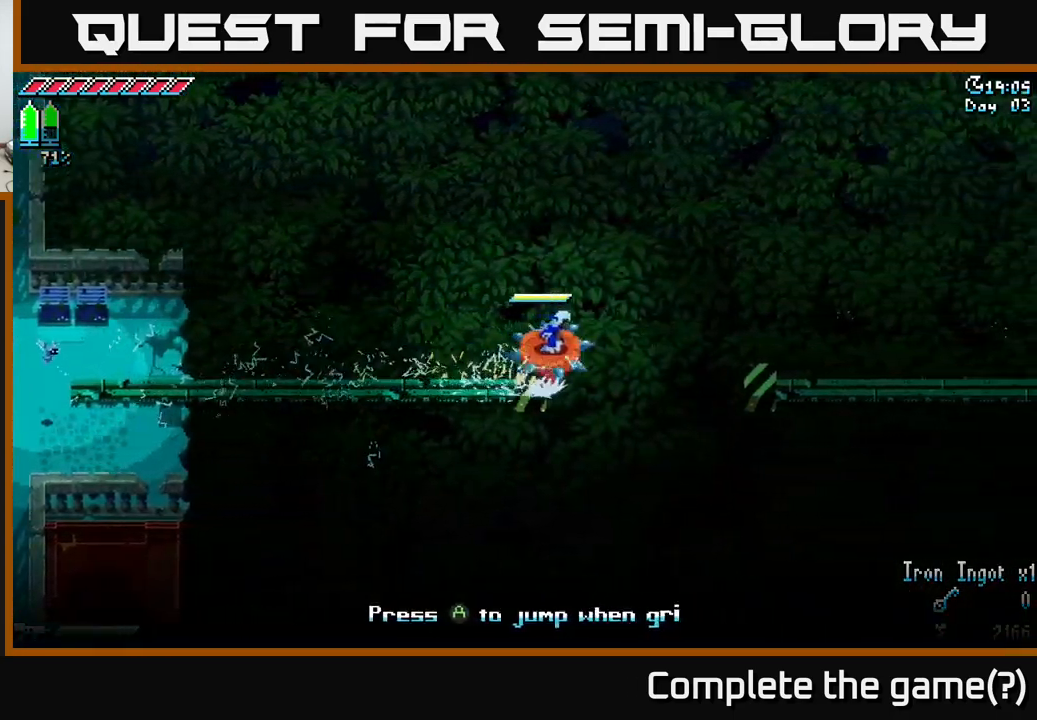
{"buttons": ["X"], "left_stick": "center", "right_stick": "center", "events": [[283, "X", "down"], [500, "left_stick", "center"]]}
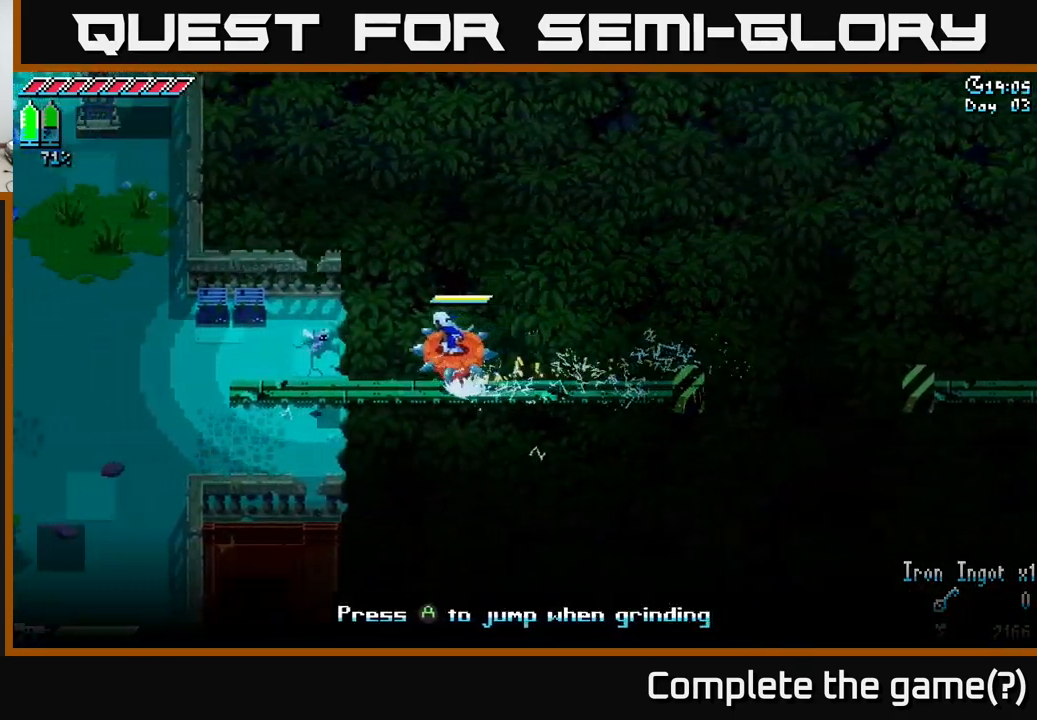
{"buttons": ["A"], "left_stick": "left", "right_stick": "center", "events": [[33, "X", "up"], [83, "left_stick", "left"], [383, "X", "down"], [450, "A", "down"], [467, "X", "up"]]}
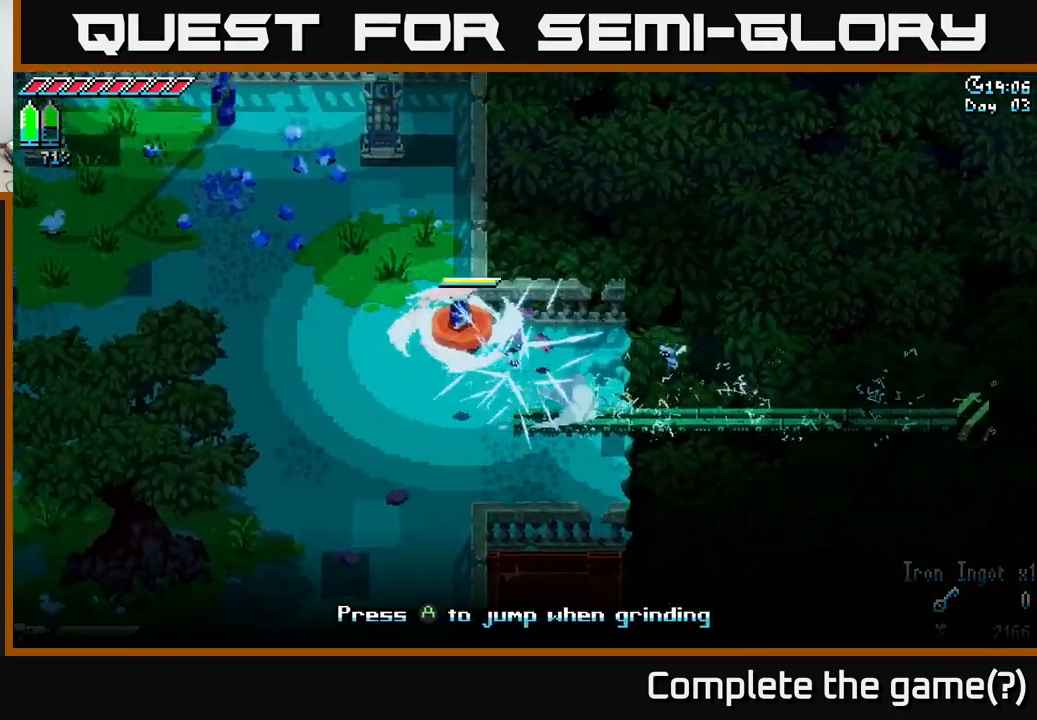
{"buttons": ["X"], "left_stick": "right", "right_stick": "center", "events": [[100, "A", "up"], [383, "left_stick", "center"], [450, "left_stick", "right"], [467, "X", "down"]]}
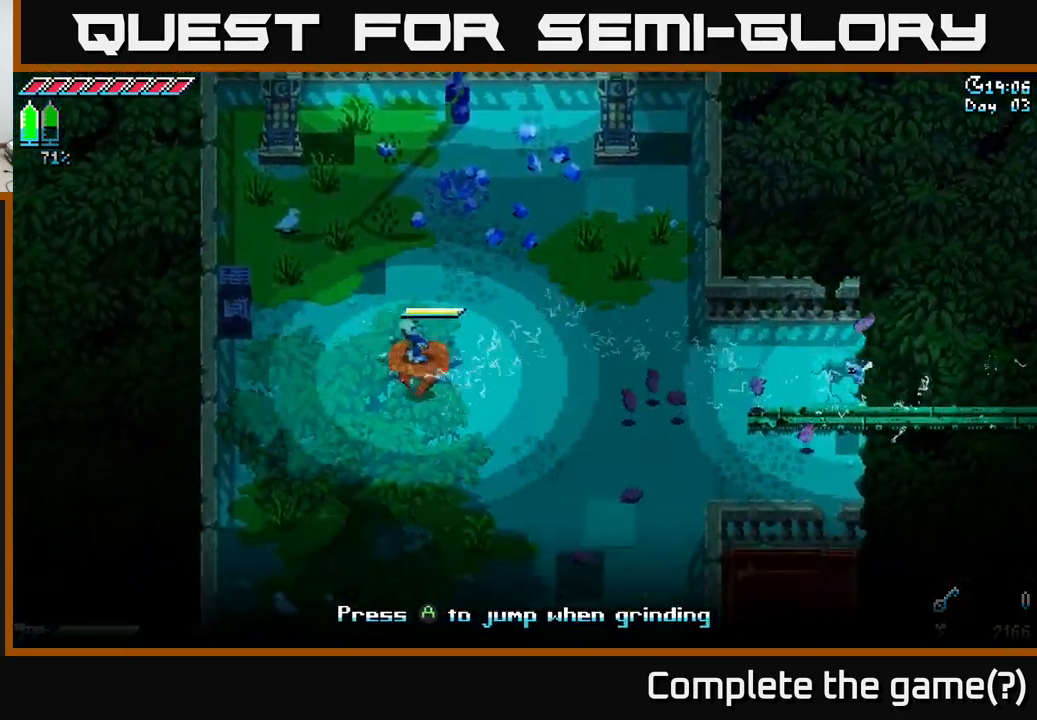
{"buttons": ["X"], "left_stick": "right", "right_stick": "center", "events": []}
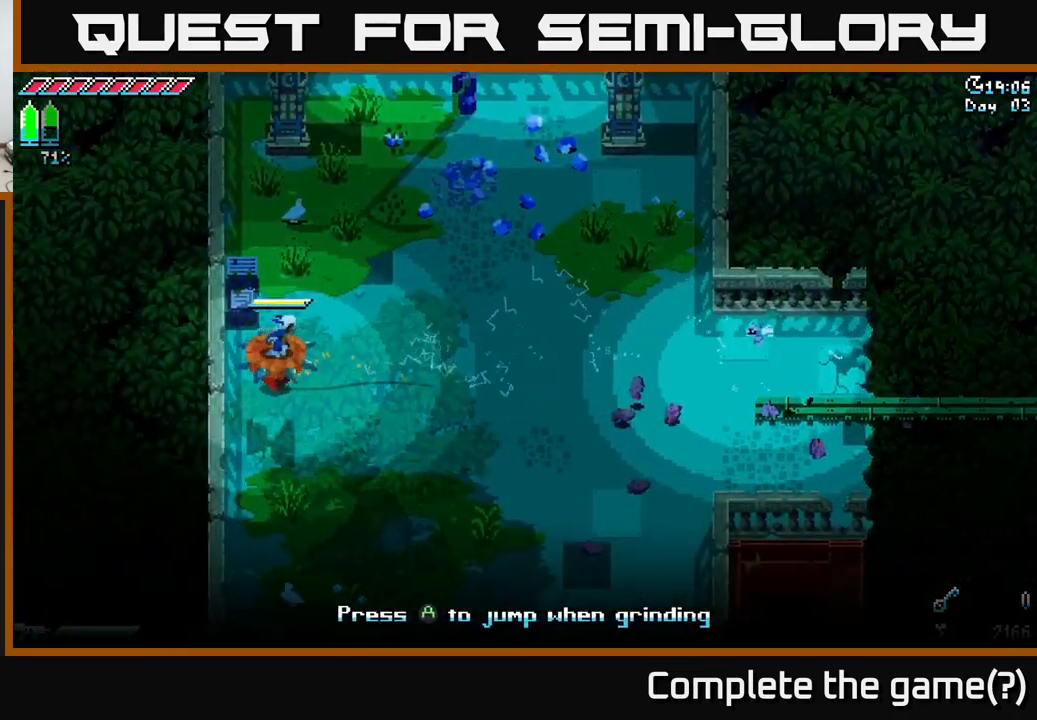
{"buttons": ["X"], "left_stick": "right", "right_stick": "center", "events": []}
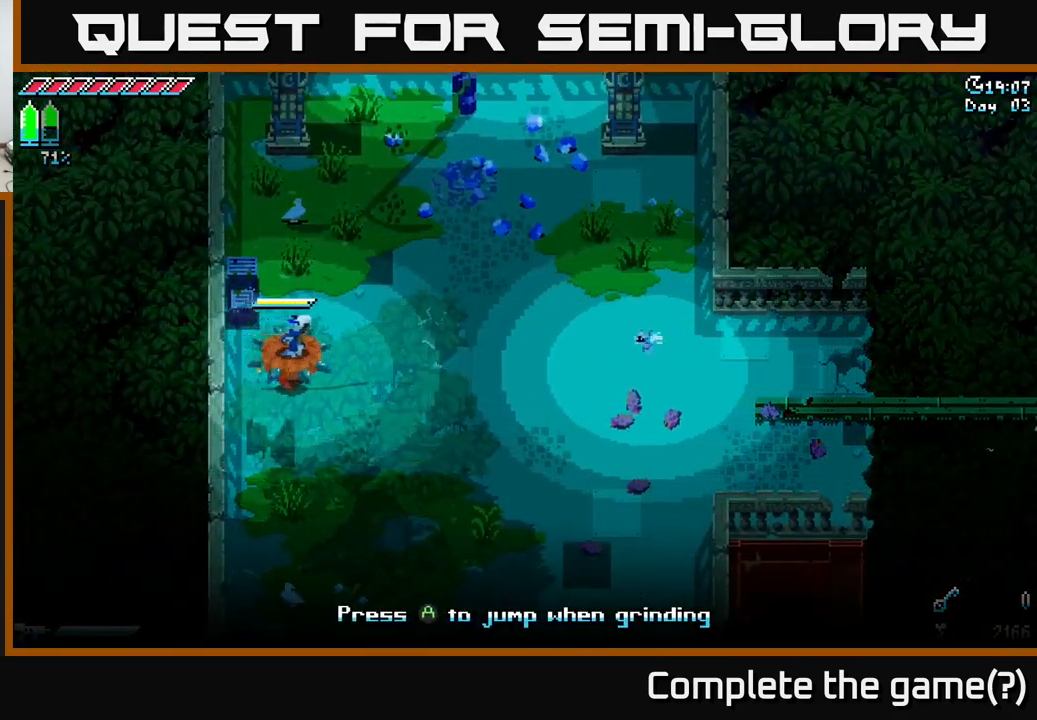
{"buttons": ["X"], "left_stick": "down-right", "right_stick": "center", "events": [[33, "A", "down"], [67, "X", "up"], [167, "A", "up"], [483, "left_stick", "down-right"], [500, "X", "down"]]}
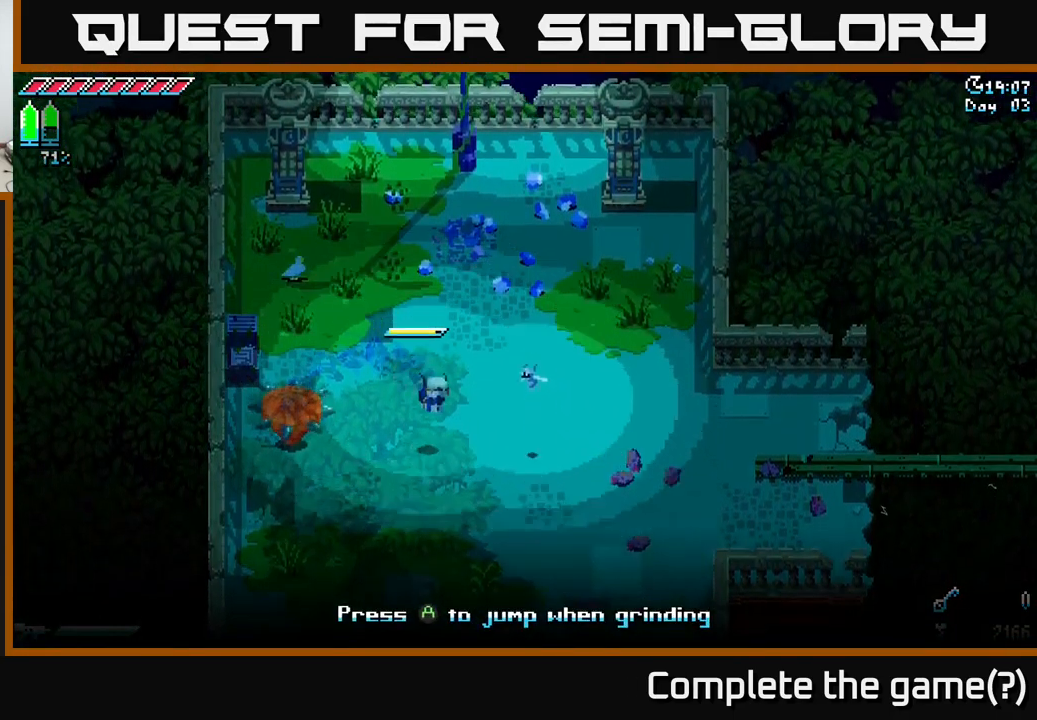
{"buttons": ["X"], "left_stick": "right", "right_stick": "center", "events": [[217, "left_stick", "right"]]}
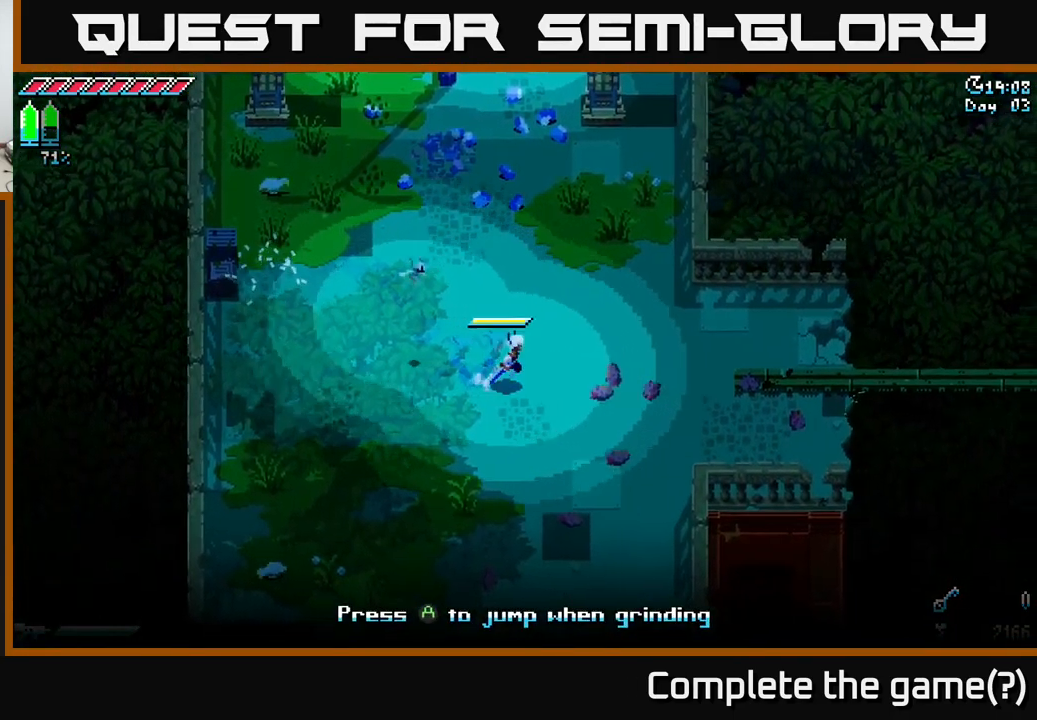
{"buttons": ["X"], "left_stick": "right", "right_stick": "center", "events": [[317, "A", "down"], [384, "A", "up"]]}
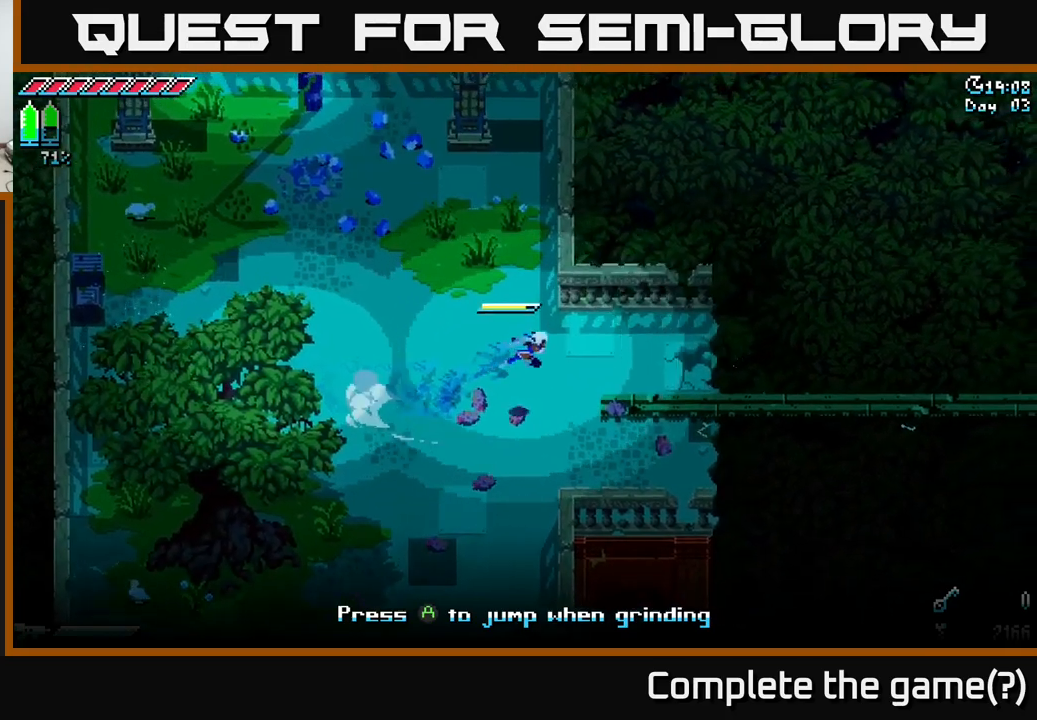
{"buttons": [], "left_stick": "right", "right_stick": "center", "events": [[117, "A", "down"], [234, "A", "up"], [467, "X", "up"]]}
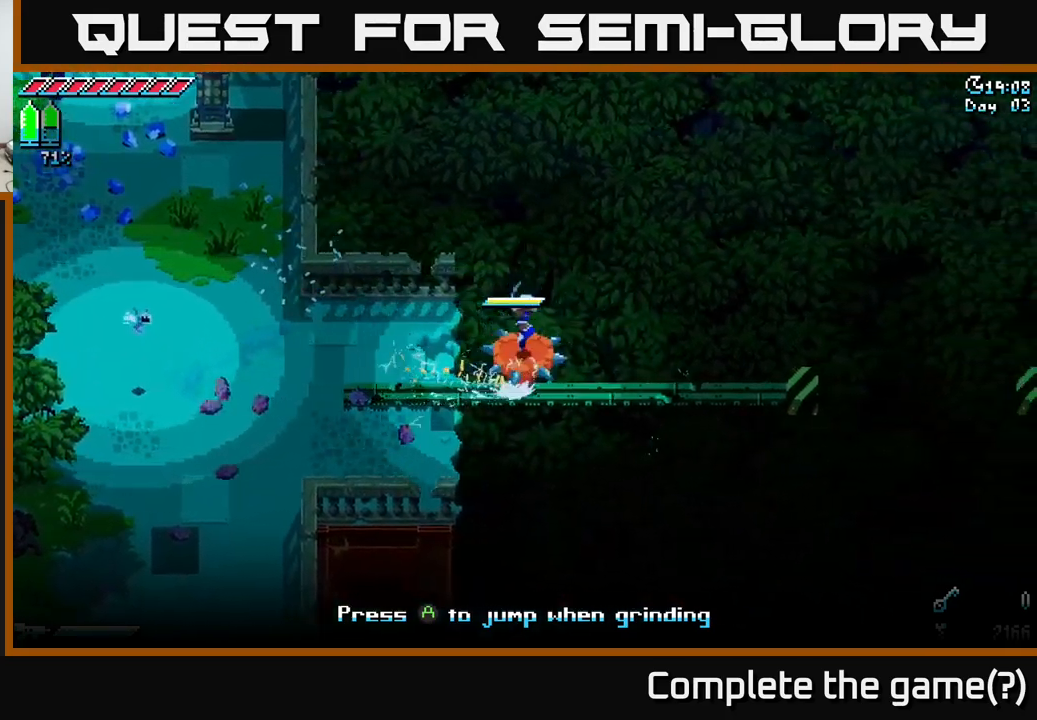
{"buttons": [], "left_stick": "right", "right_stick": "center", "events": []}
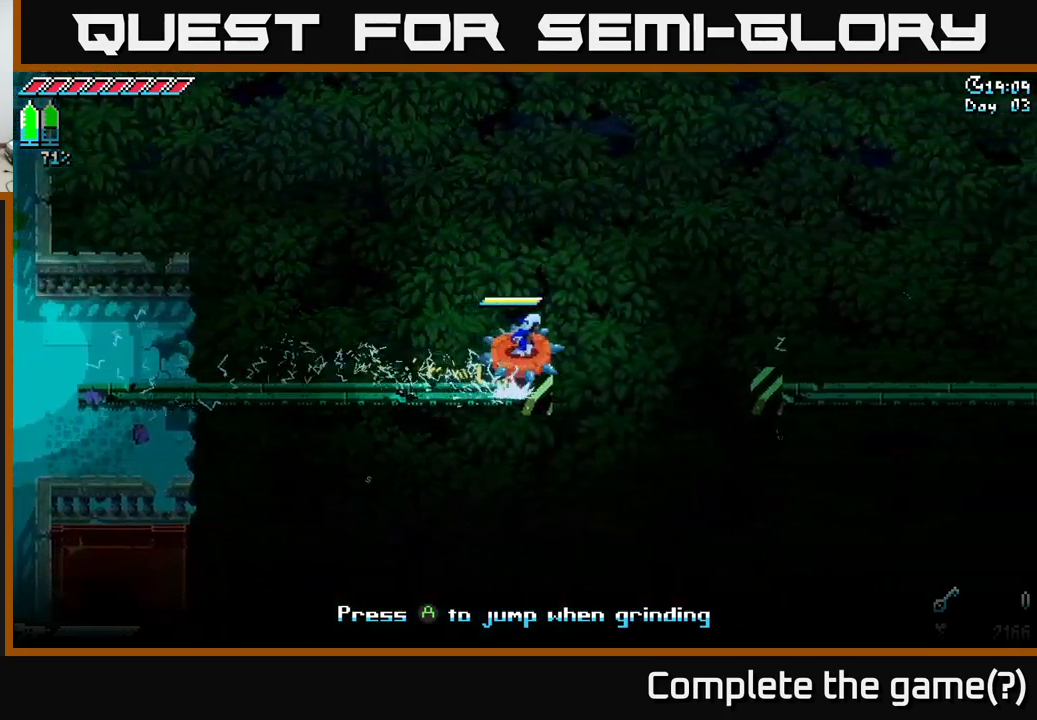
{"buttons": [], "left_stick": "right", "right_stick": "center", "events": [[50, "A", "down"], [250, "A", "up"]]}
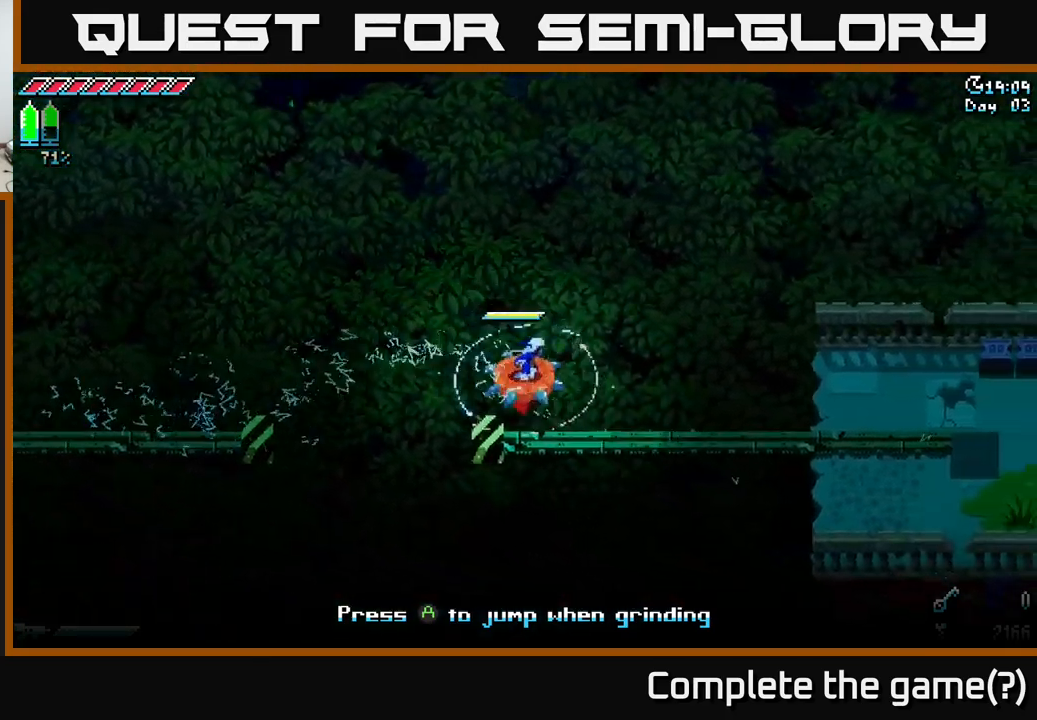
{"buttons": [], "left_stick": "right", "right_stick": "center", "events": []}
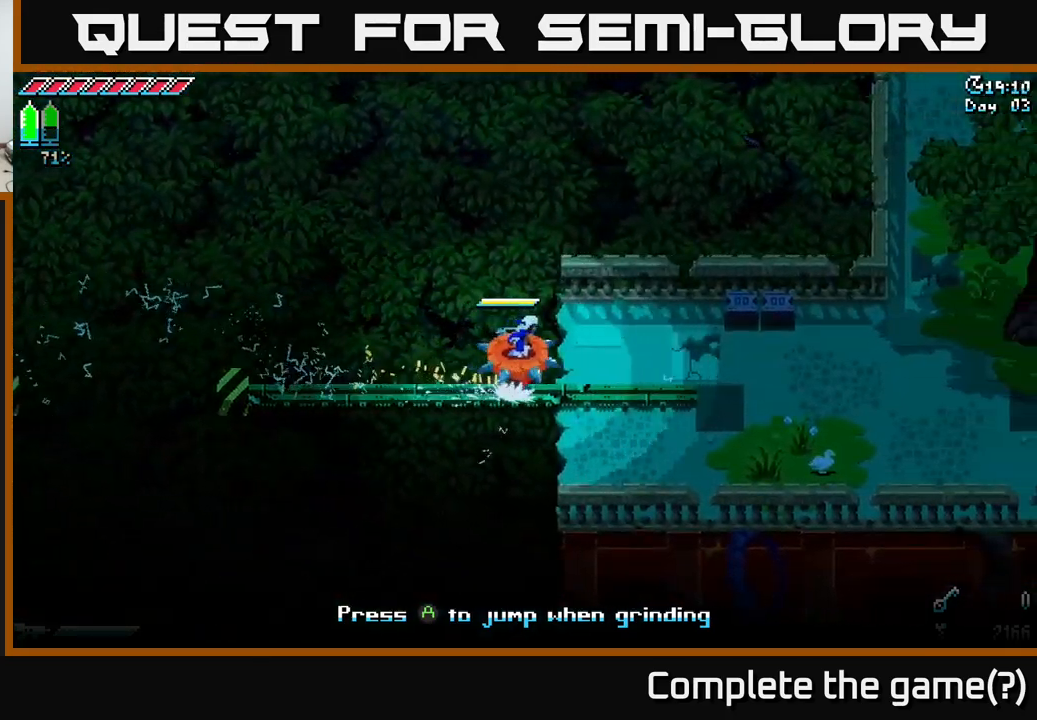
{"buttons": ["A"], "left_stick": "up-right", "right_stick": "center", "events": [[150, "A", "down"], [317, "A", "up"], [417, "left_stick", "up-right"], [467, "A", "down"]]}
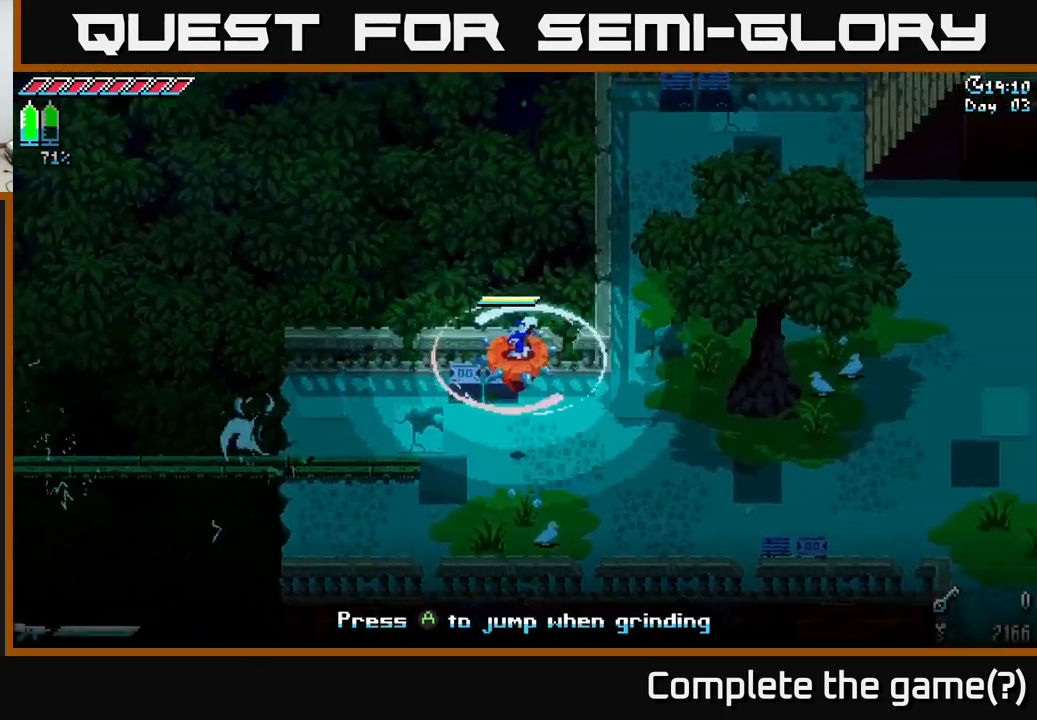
{"buttons": [], "left_stick": "down-right", "right_stick": "center", "events": [[67, "X", "down"], [84, "A", "up"], [134, "left_stick", "down-right"], [334, "R2", "down"], [400, "X", "up"], [467, "R2", "up"]]}
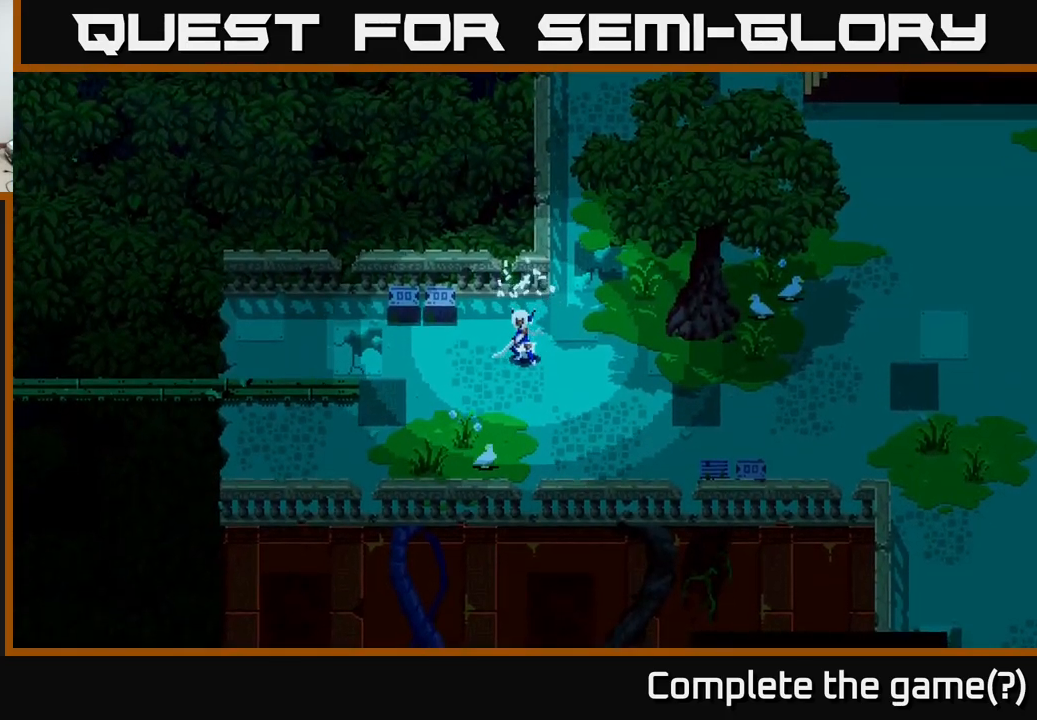
{"buttons": [], "left_stick": "left", "right_stick": "center", "events": [[67, "left_stick", "center"], [117, "left_stick", "up-left"], [350, "left_stick", "center"], [500, "left_stick", "left"]]}
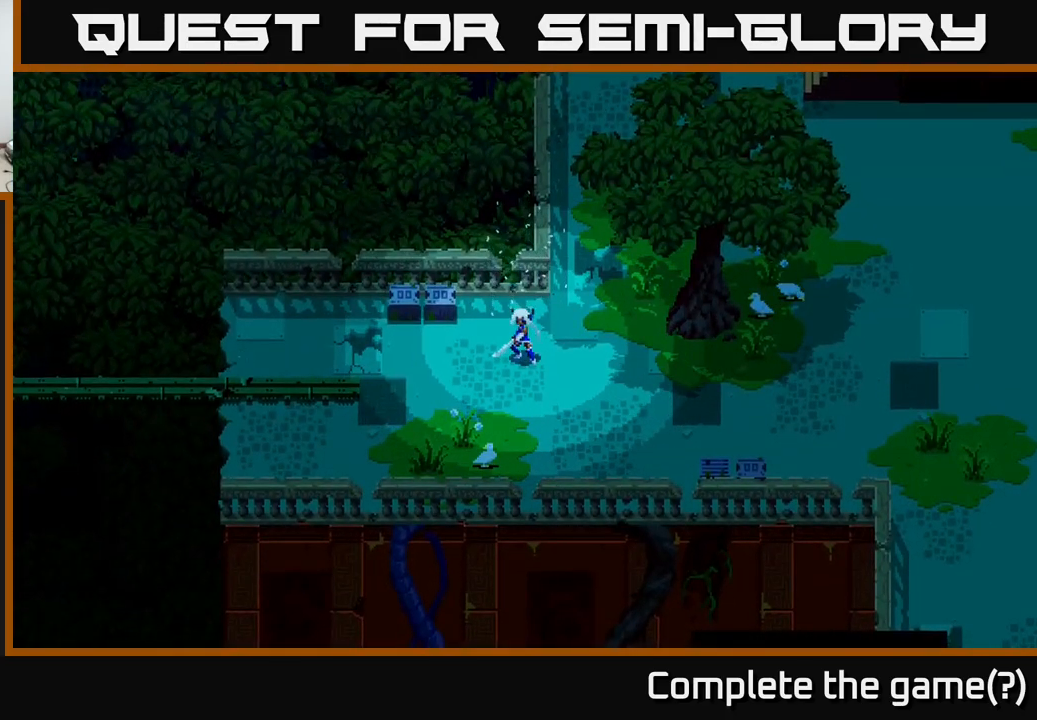
{"buttons": [], "left_stick": "center", "right_stick": "center", "events": [[267, "left_stick", "center"]]}
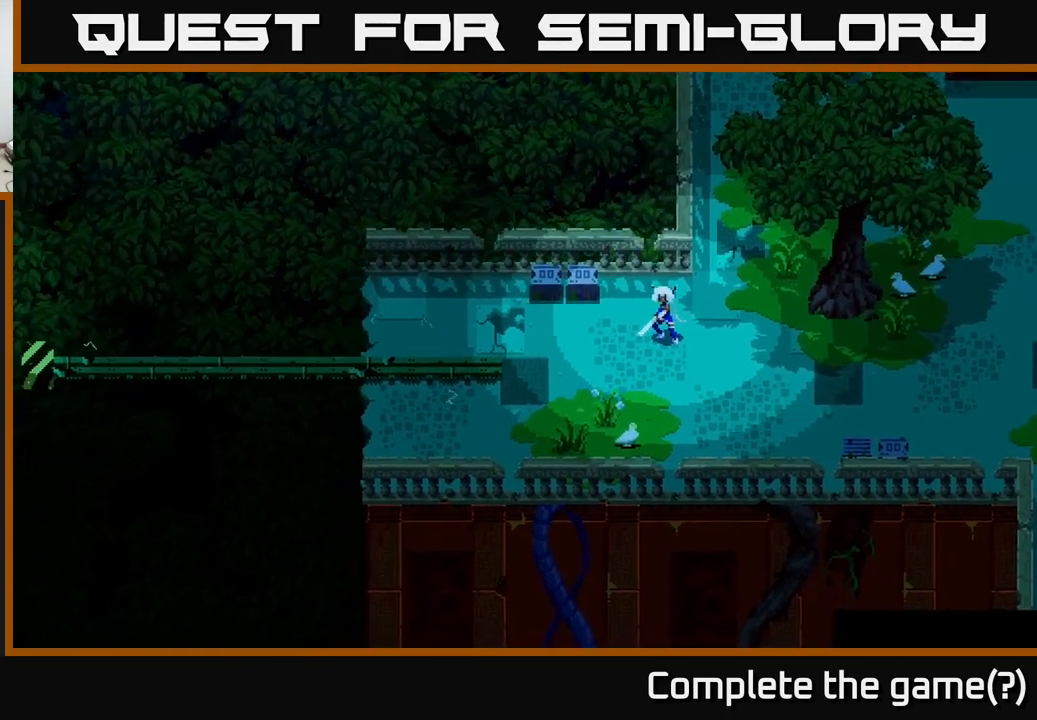
{"buttons": [], "left_stick": "center", "right_stick": "center", "events": [[17, "left_stick", "left"], [184, "left_stick", "center"]]}